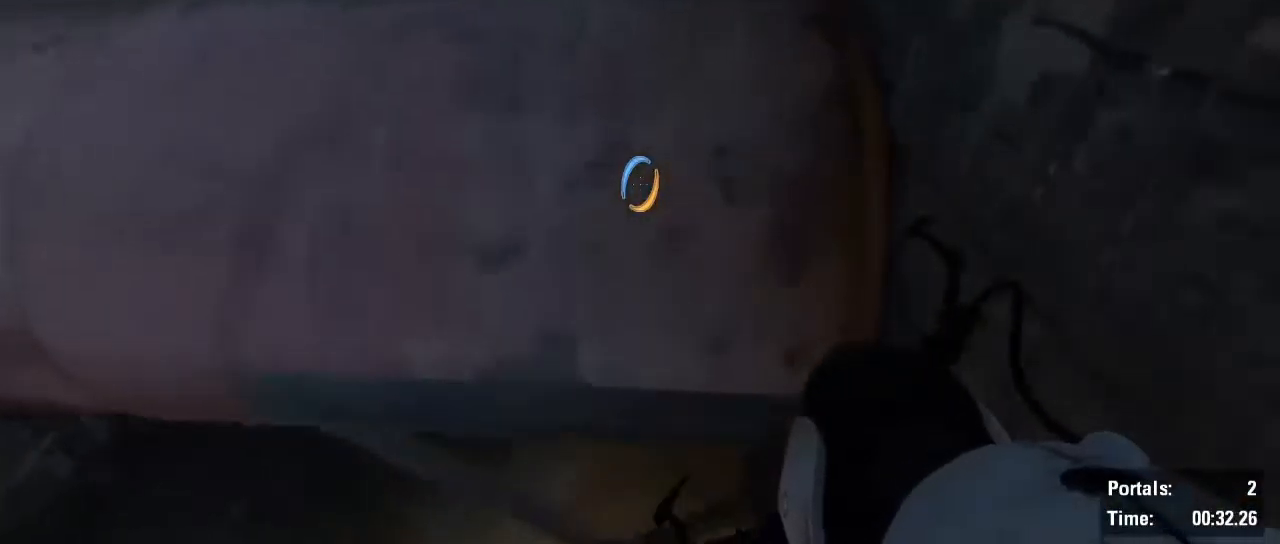
Gameplay with keyboard and mouse; each line is a JSON object with the keys and mouse buttons held at the frame after it. "events" lists presses ("down") and releases ("up") of "1", "2", "3", "4", "5", "6", "7", "a", "alt", "b", "backspace", "c", "caps_lock", "ctrl", "d", "e", "escape", "f", "g", "q", "r", "return", "s", "shift", "space", "t", "tab", "v", "w", "x", "z", "mouse_left", "mouse_wheel", "mouse_right", "mouse_mb4" and "mouse_mb5" between this image and that frame as [ms after this image, input, new state], when the widget could be followed in between. "mouse_left", "mouse_wheel", "mouse_right", "mouse_mb4", "mouse_mb5" = the "left", "wheel", "right", "mb4", "mb5" buttons of the "mouse" list. No other keys are recorded. "wheel" means that the mouse wheel is clicked or scrolled. Not read: mouse_move.
{"keys": [], "mouse": [], "events": [[34, "w", "down"], [84, "d", "up"], [217, "d", "down"], [267, "shift", "up"], [317, "w", "up"], [367, "d", "up"]]}
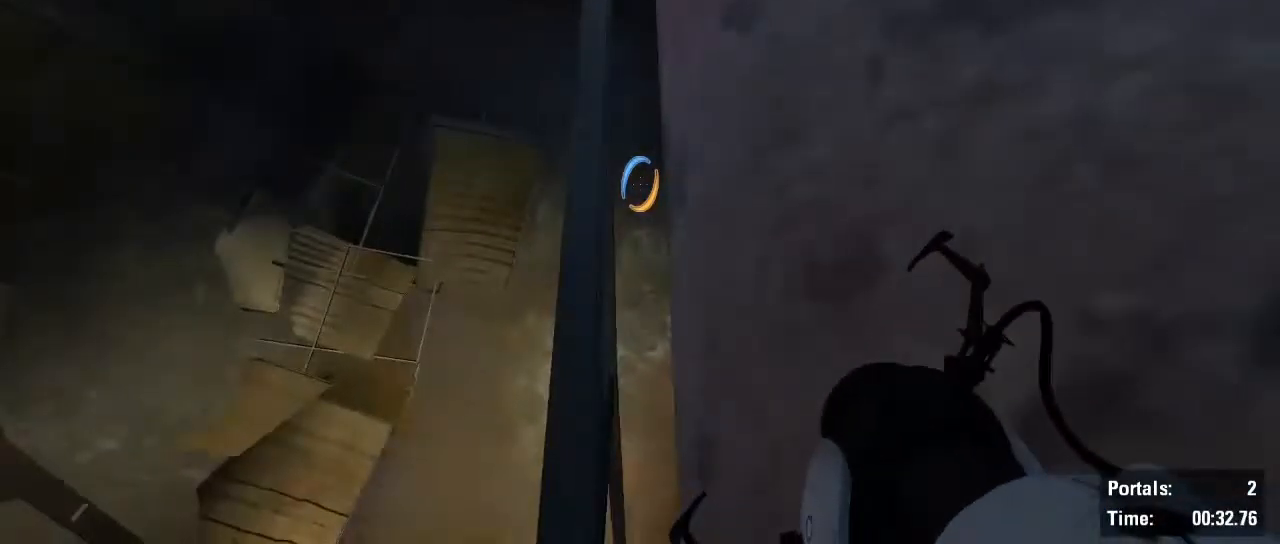
{"keys": [], "mouse": [], "events": [[100, "s", "down"], [284, "s", "up"]]}
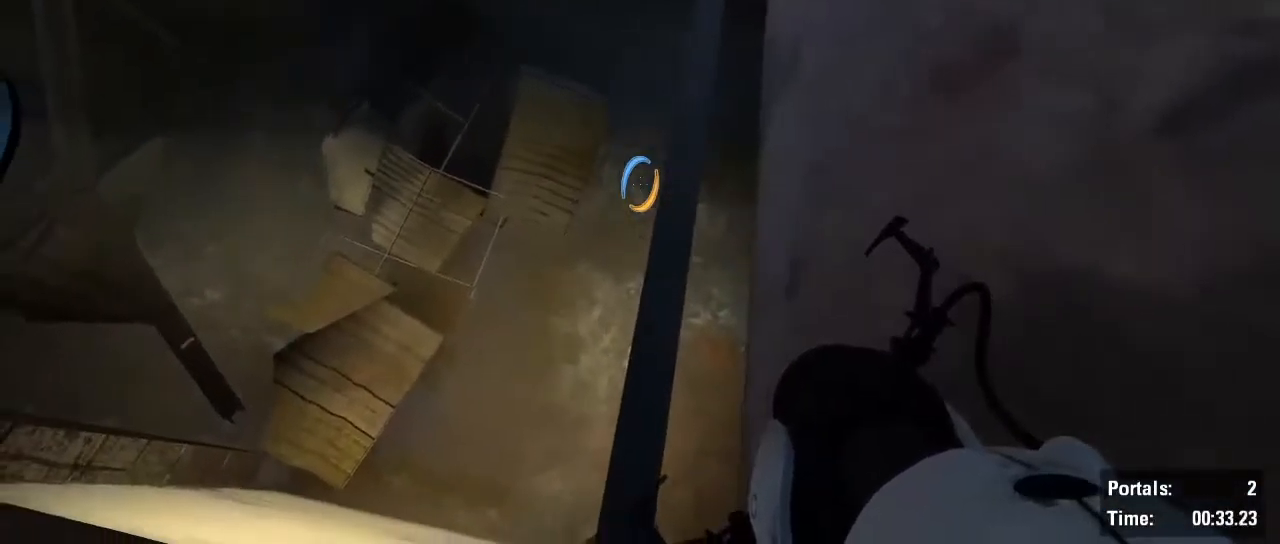
{"keys": ["d", "shift"], "mouse": [], "events": [[67, "w", "down"], [300, "d", "down"], [300, "mouse_wheel", "down"], [300, "shift", "down"], [350, "w", "up"], [484, "mouse_wheel", "up"]]}
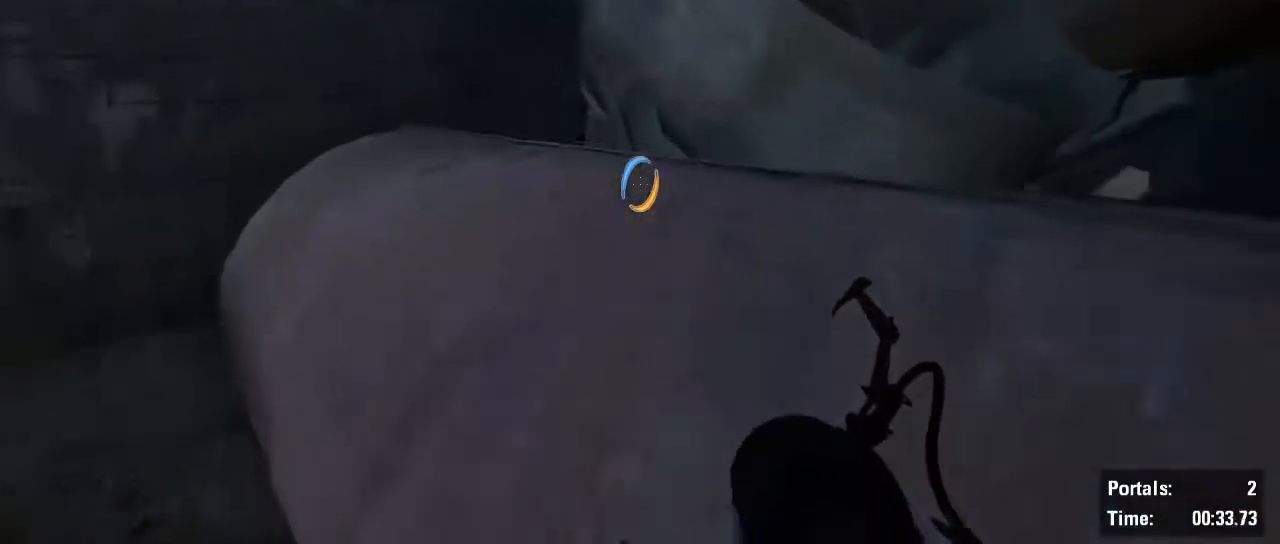
{"keys": ["d", "shift", "w"], "mouse": [], "events": [[217, "w", "down"]]}
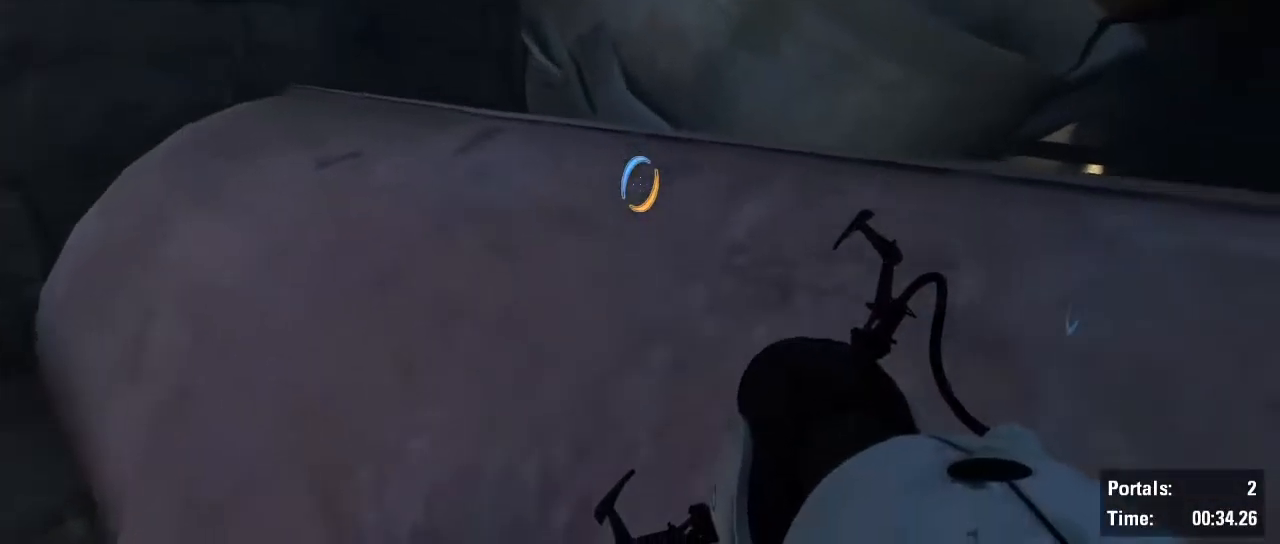
{"keys": ["d"], "mouse": [], "events": [[184, "shift", "up"], [234, "w", "up"]]}
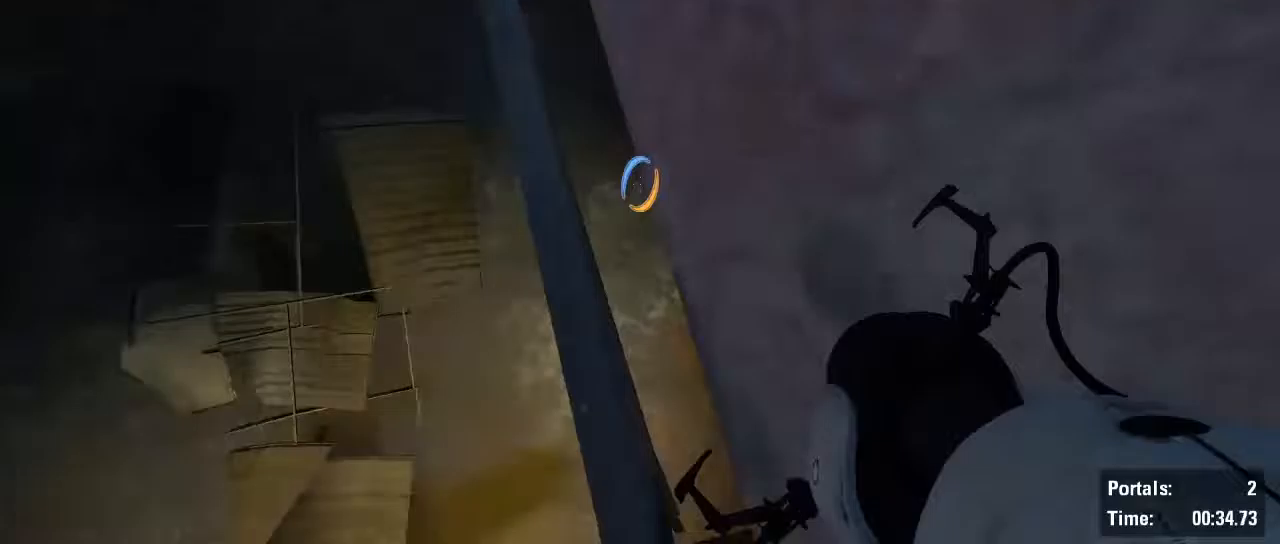
{"keys": ["a"], "mouse": [], "events": [[17, "s", "down"], [300, "d", "up"], [383, "s", "up"], [483, "a", "down"]]}
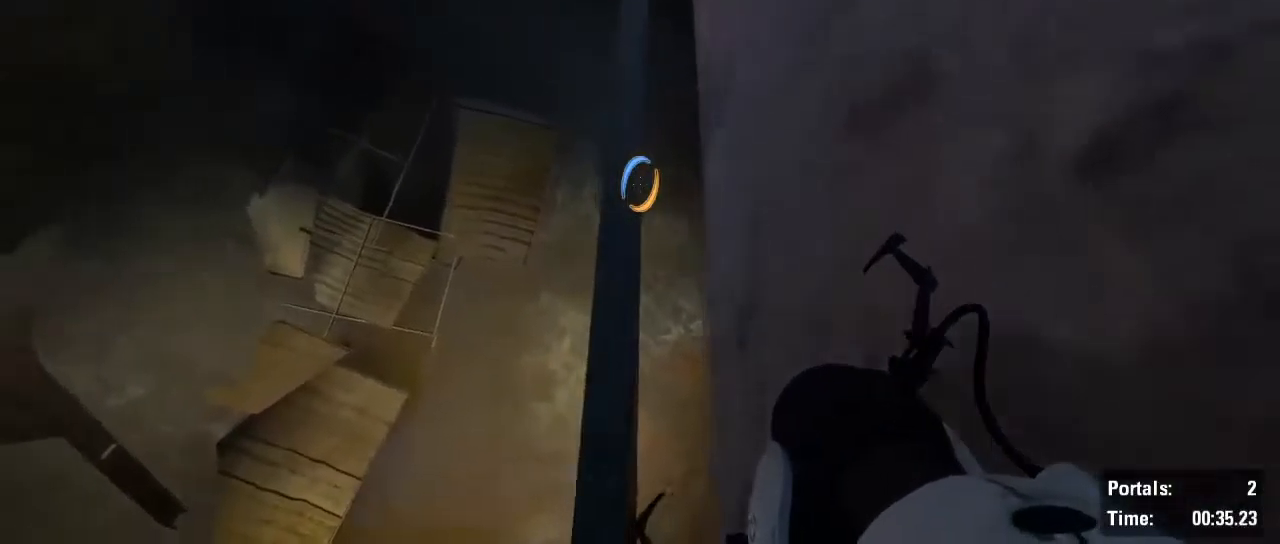
{"keys": [], "mouse": [], "events": [[83, "a", "up"], [367, "d", "down"], [400, "d", "up"]]}
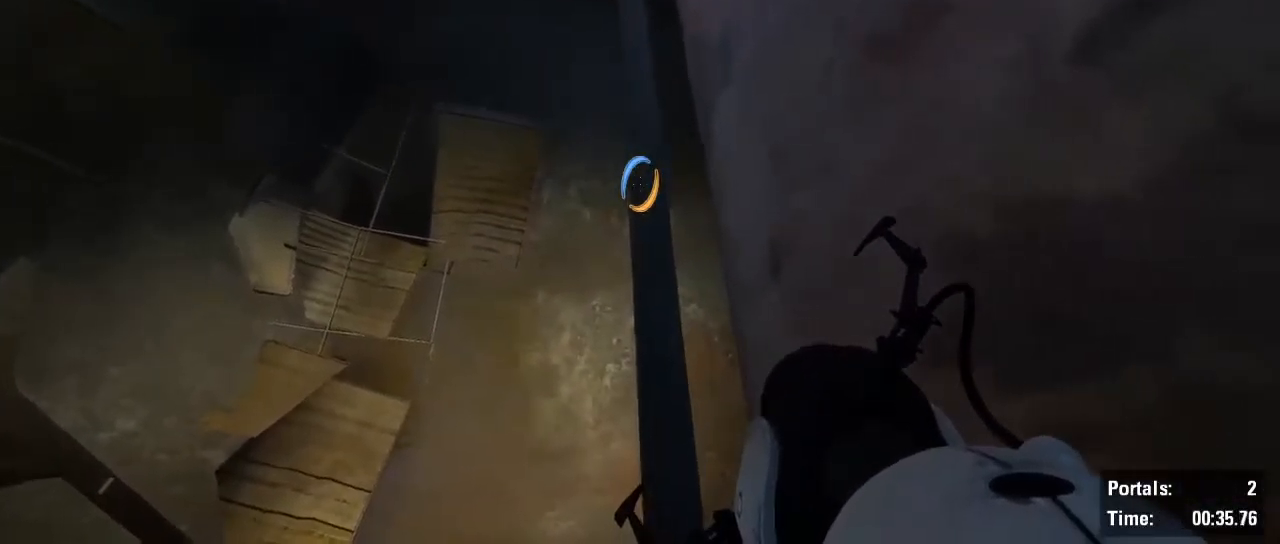
{"keys": ["w"], "mouse": [], "events": [[233, "w", "down"]]}
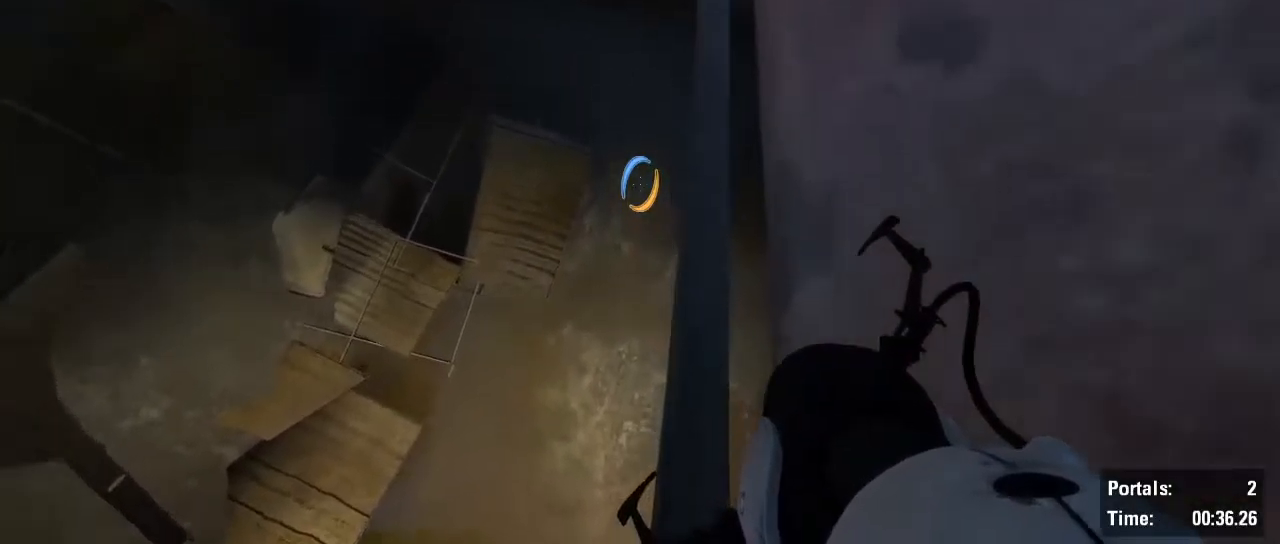
{"keys": ["d", "shift"], "mouse": [], "events": [[67, "mouse_wheel", "down"], [67, "shift", "down"], [117, "d", "down"], [117, "w", "up"], [300, "mouse_wheel", "up"]]}
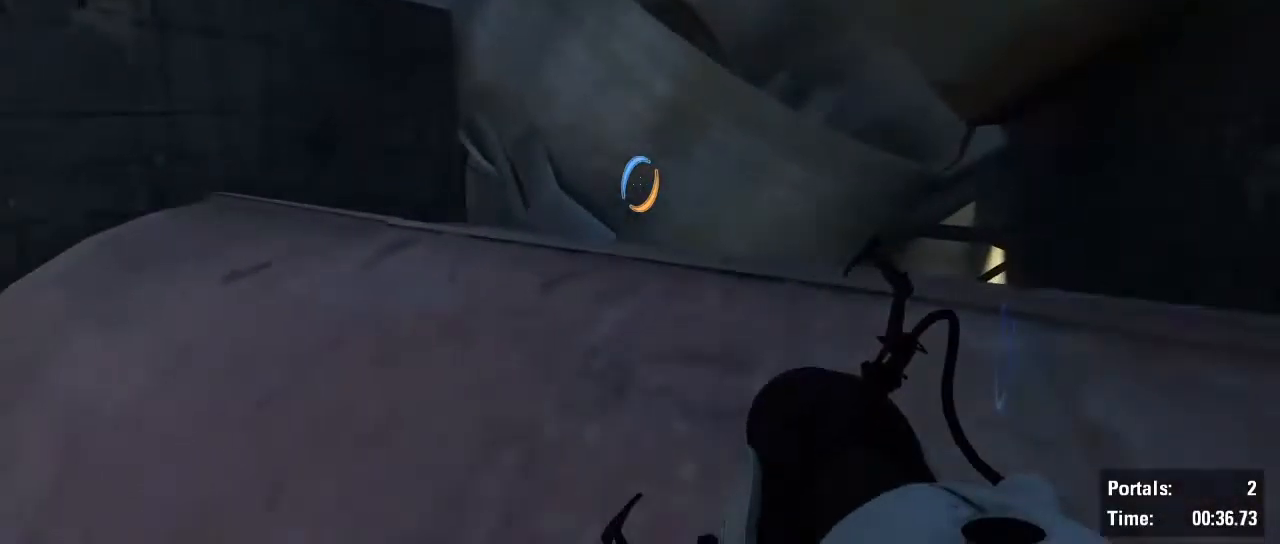
{"keys": [], "mouse": [], "events": [[367, "w", "down"], [450, "shift", "up"], [500, "d", "up"], [500, "w", "up"]]}
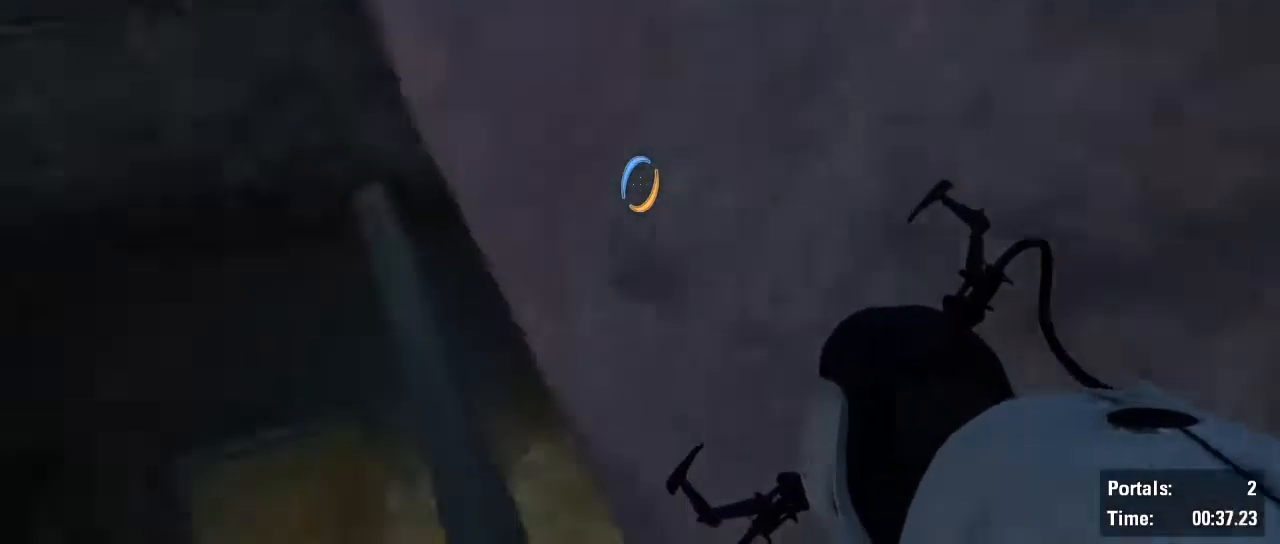
{"keys": [], "mouse": [], "events": [[233, "s", "down"], [283, "d", "down"], [417, "d", "up"], [467, "s", "up"]]}
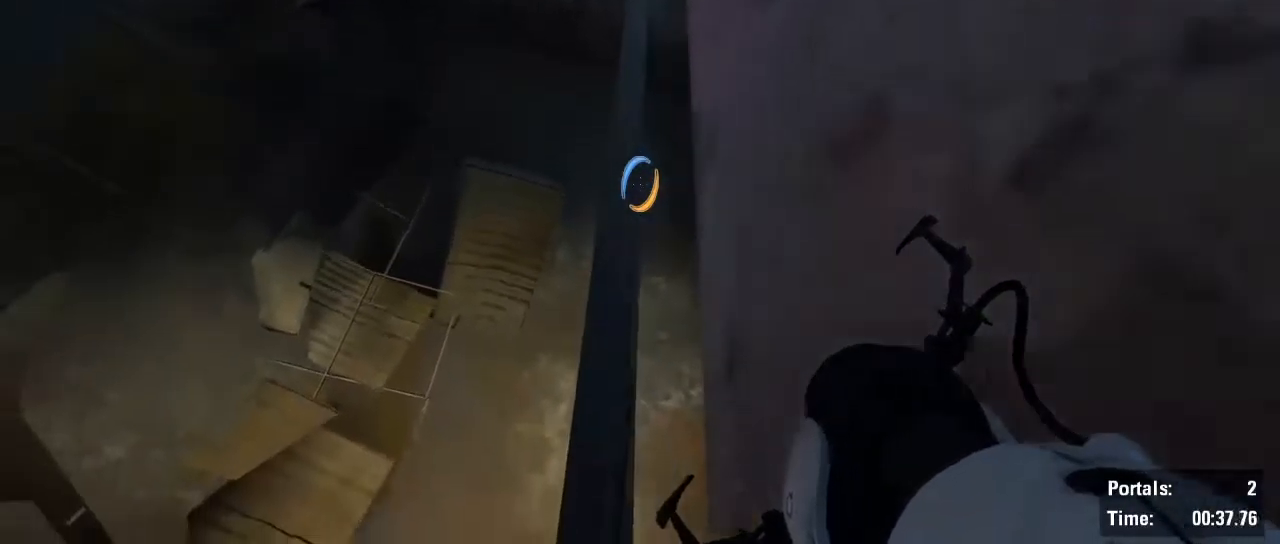
{"keys": ["w"], "mouse": [], "events": [[383, "w", "down"]]}
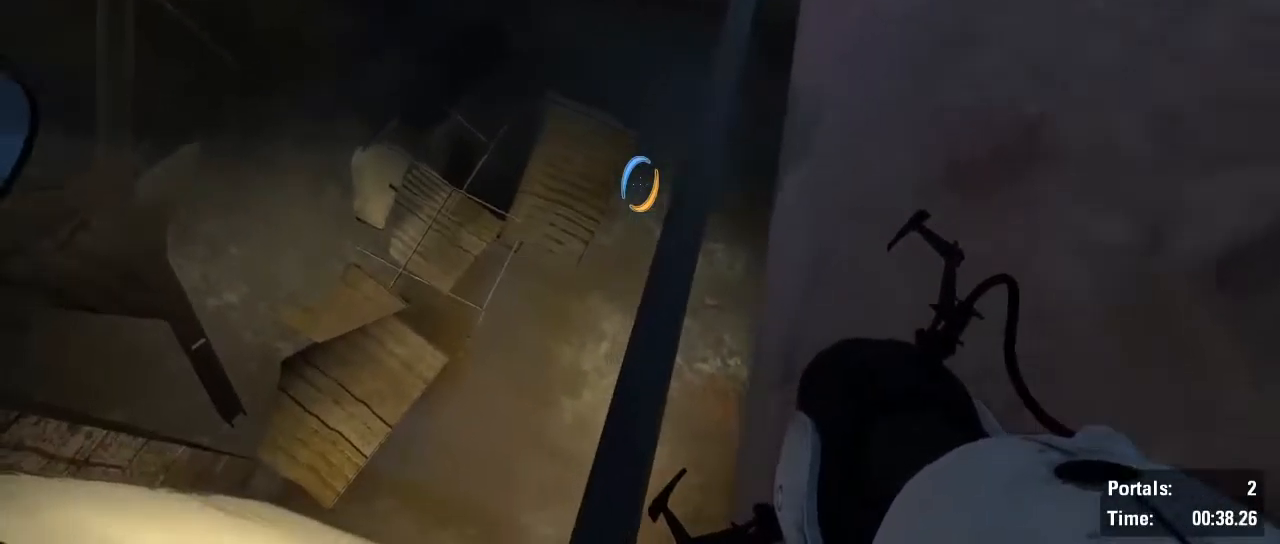
{"keys": ["d", "shift"], "mouse": [], "events": [[267, "d", "down"], [267, "shift", "down"], [317, "mouse_wheel", "down"], [317, "w", "up"], [450, "mouse_wheel", "up"]]}
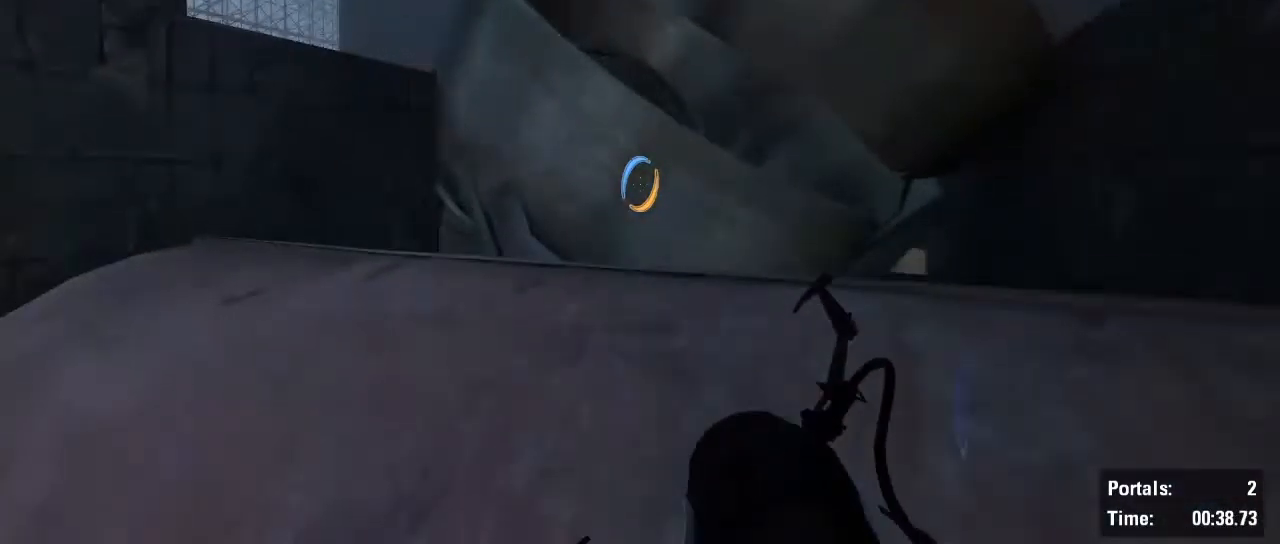
{"keys": ["d"], "mouse": [], "events": [[417, "shift", "up"]]}
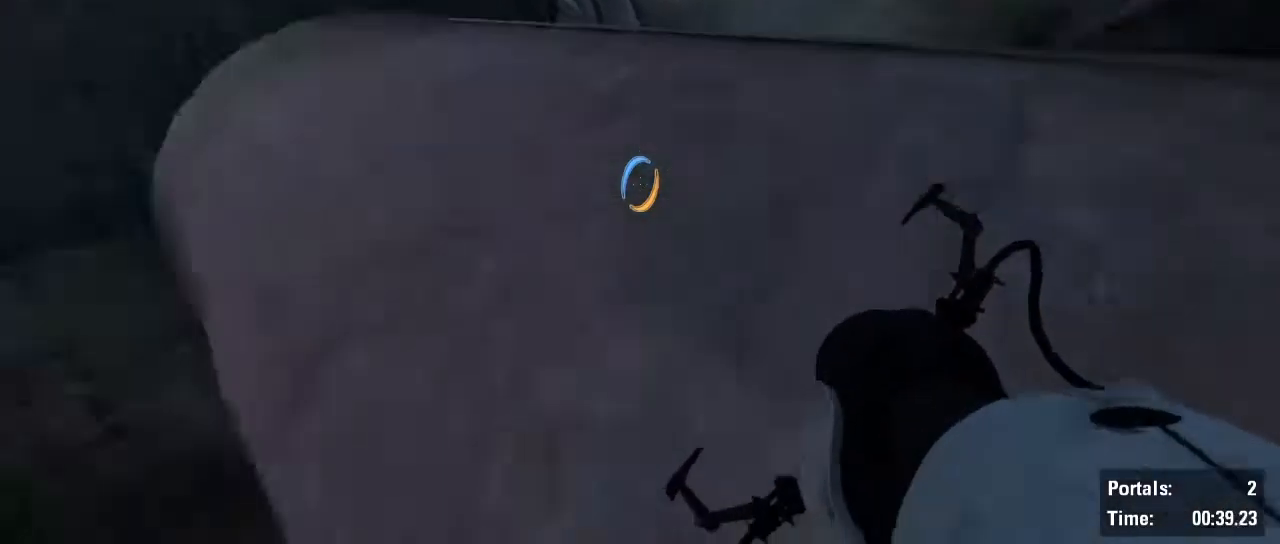
{"keys": ["s"], "mouse": [], "events": [[117, "d", "up"], [400, "s", "down"]]}
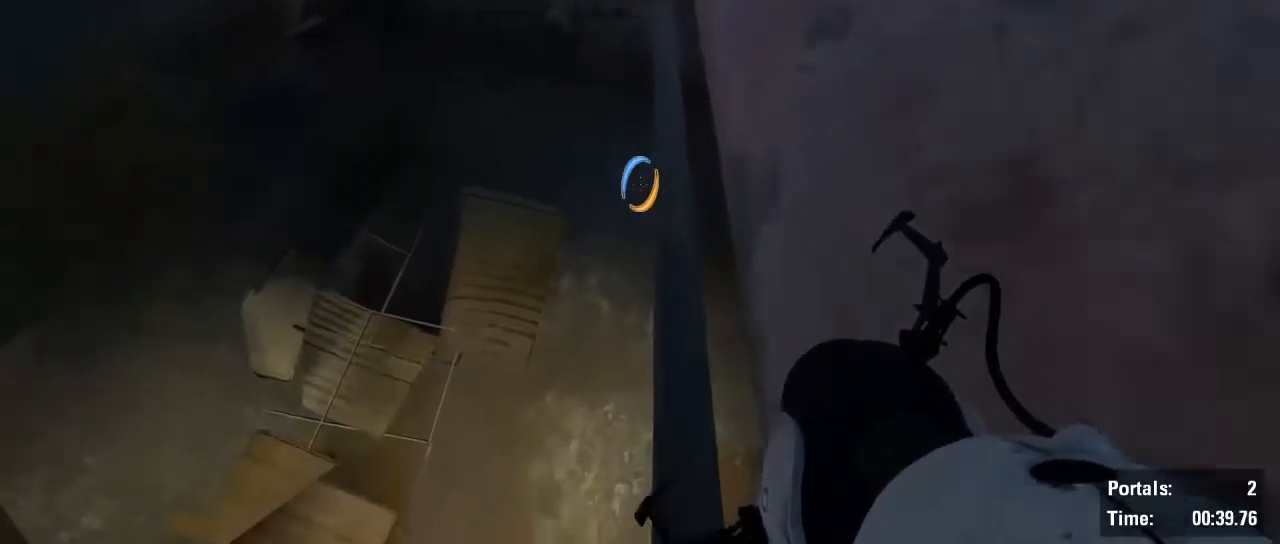
{"keys": ["w"], "mouse": [], "events": [[33, "s", "up"], [317, "w", "down"]]}
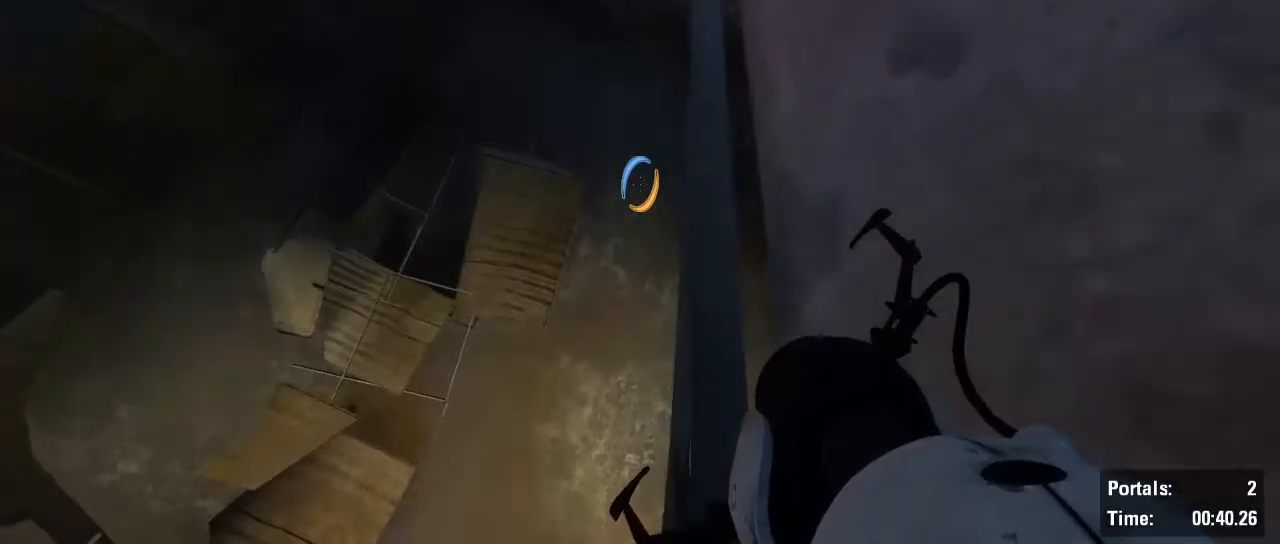
{"keys": ["d", "shift"], "mouse": [], "events": [[84, "shift", "down"], [134, "d", "down"], [167, "mouse_wheel", "down"], [167, "w", "up"], [367, "mouse_wheel", "up"]]}
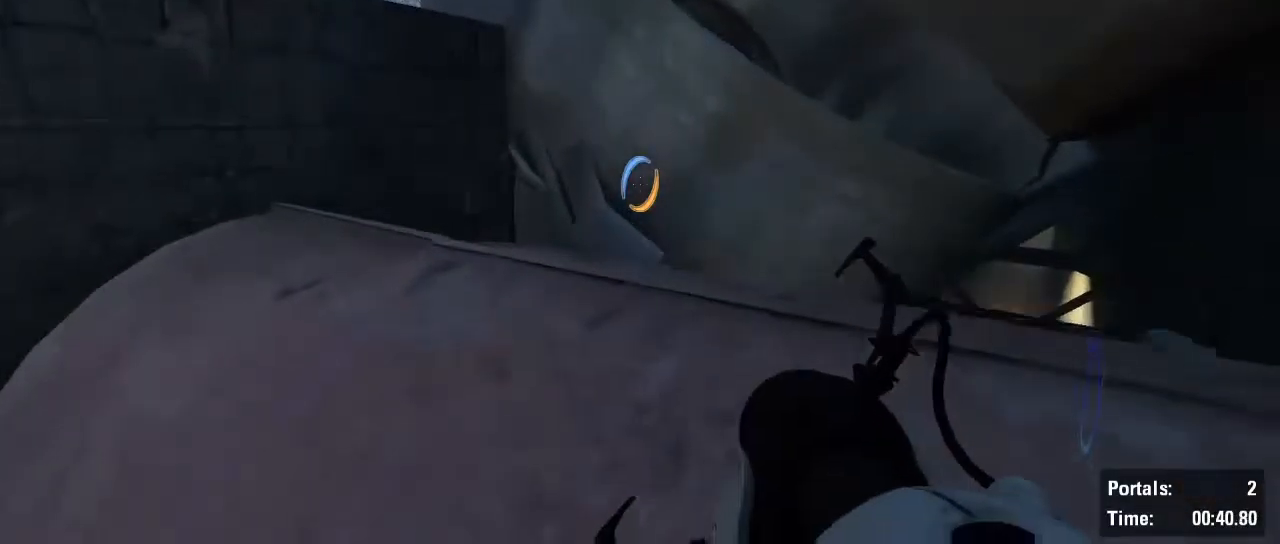
{"keys": ["a", "shift"], "mouse": [], "events": [[234, "w", "down"], [334, "d", "up"], [417, "w", "up"], [467, "a", "down"]]}
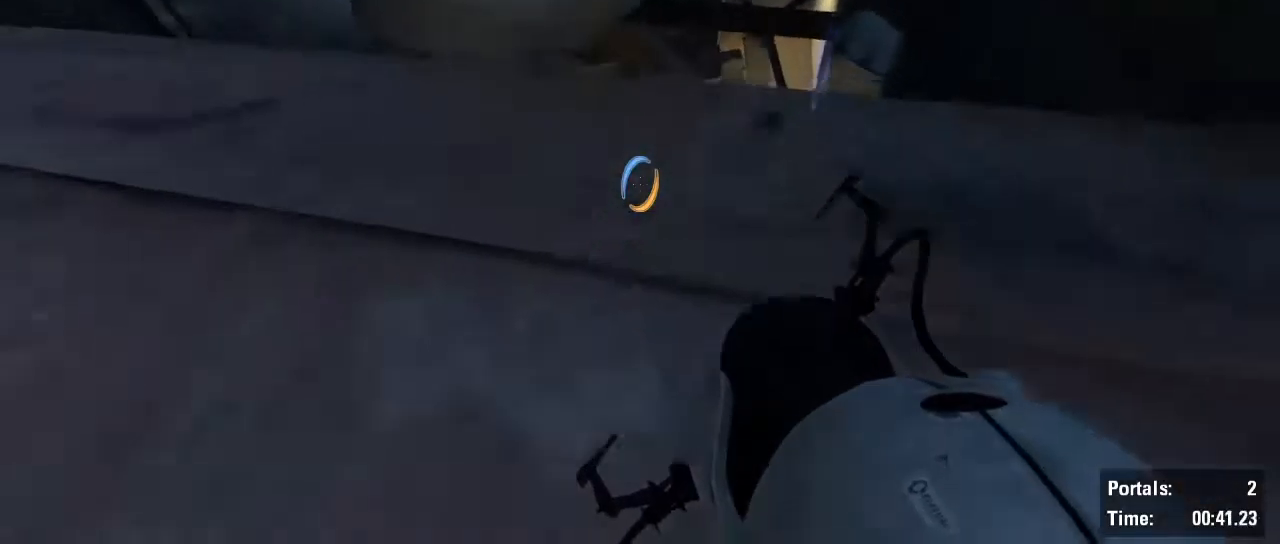
{"keys": ["a", "shift"], "mouse": [], "events": []}
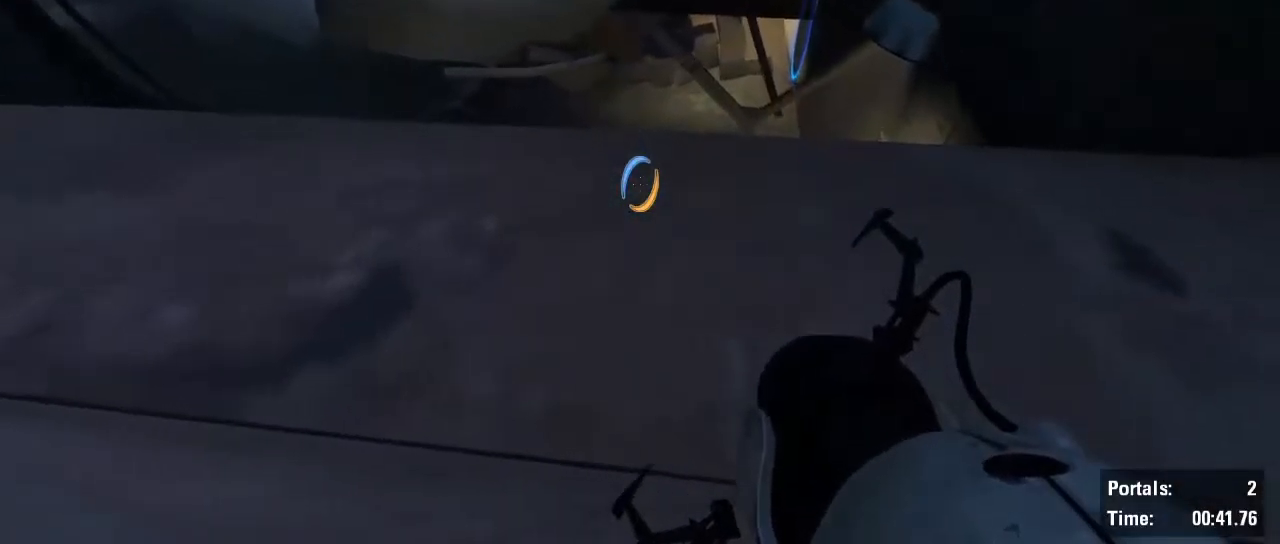
{"keys": ["shift"], "mouse": [], "events": [[317, "a", "up"]]}
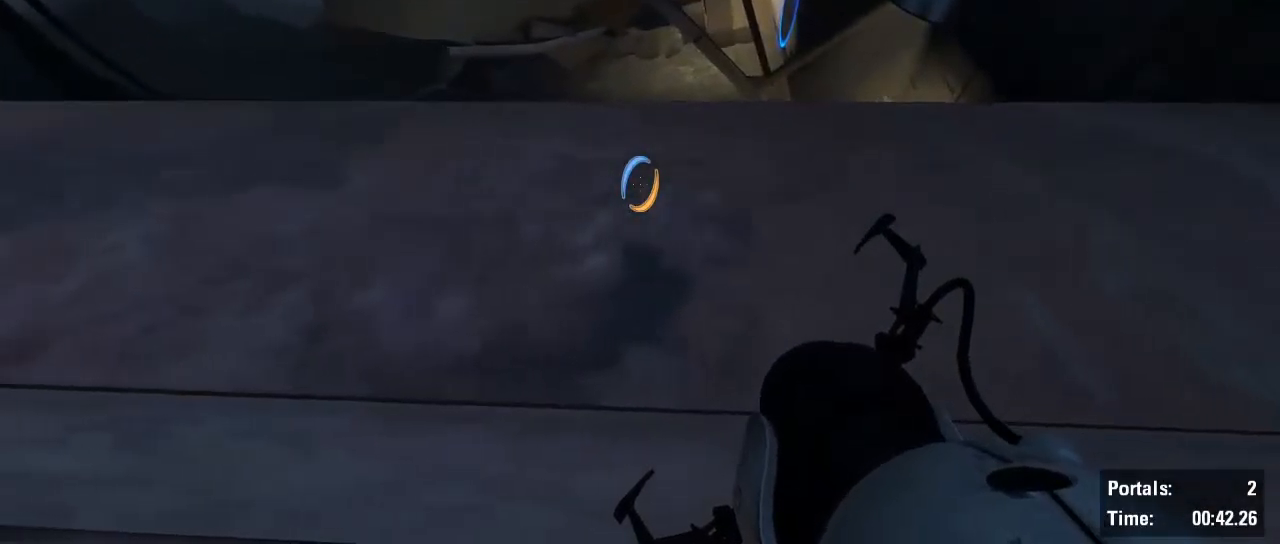
{"keys": ["a", "shift"], "mouse": [], "events": [[467, "a", "down"]]}
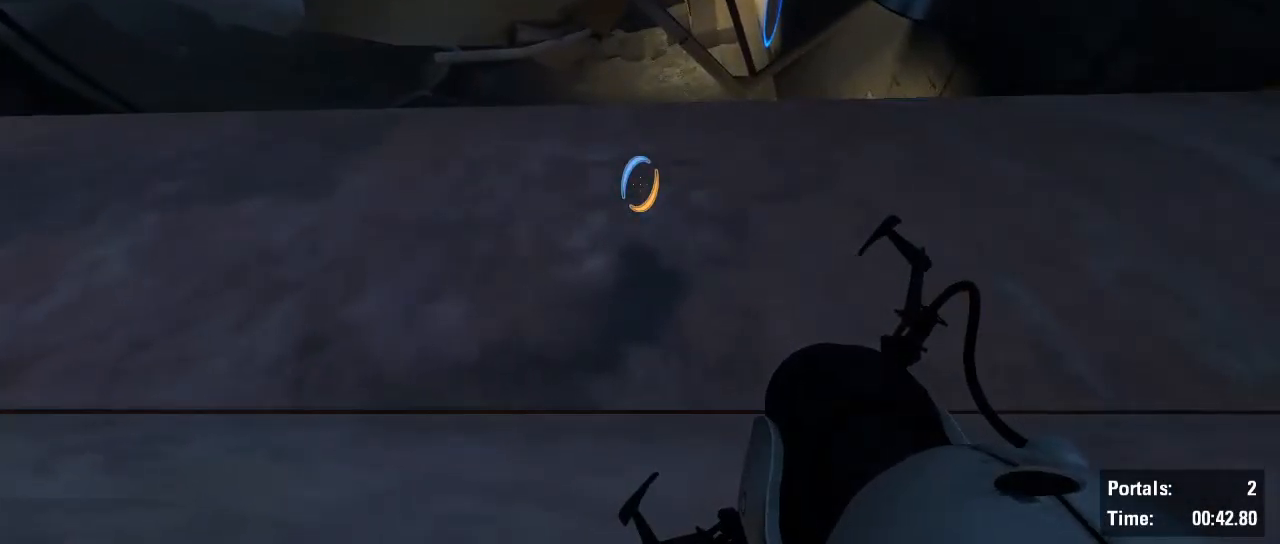
{"keys": [], "mouse": [], "events": [[17, "a", "up"], [350, "shift", "up"]]}
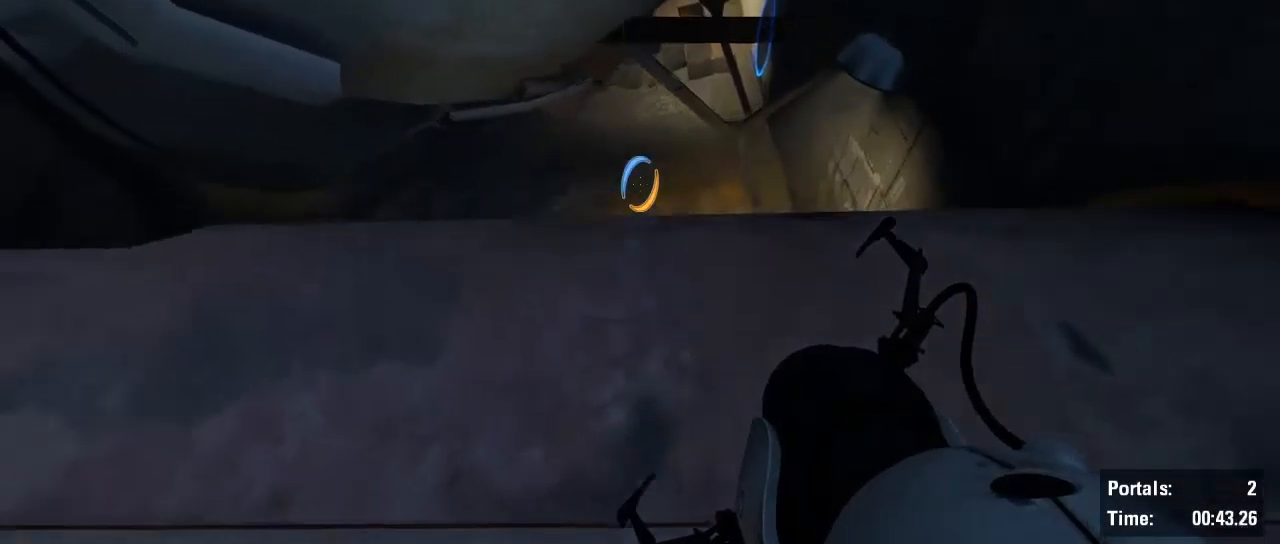
{"keys": ["w"], "mouse": [], "events": [[400, "w", "down"]]}
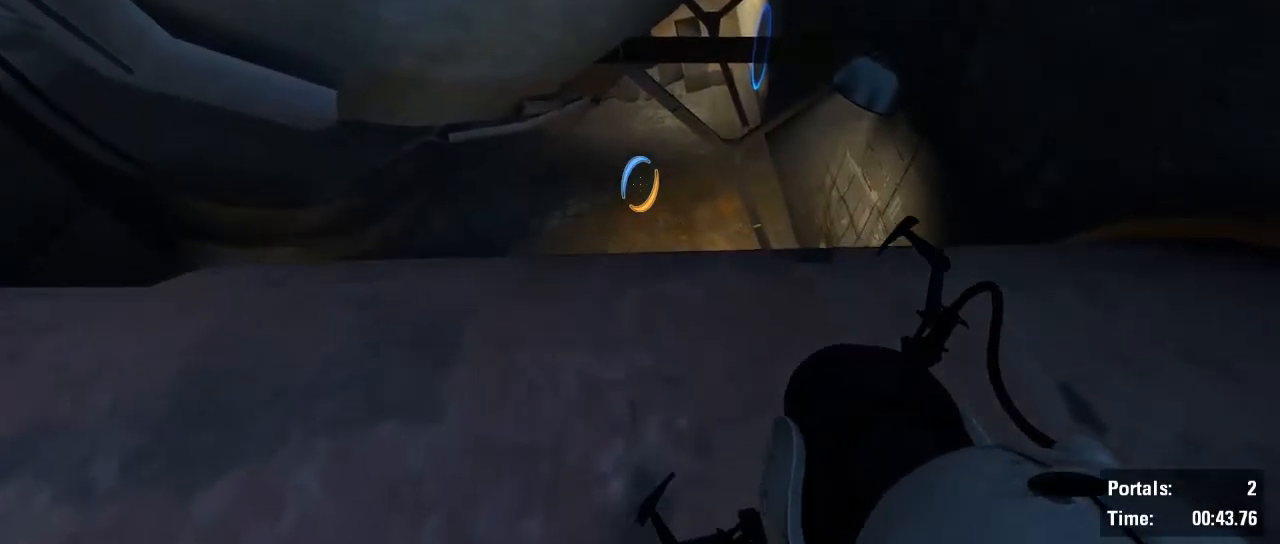
{"keys": ["shift", "w"], "mouse": [], "events": [[184, "shift", "down"]]}
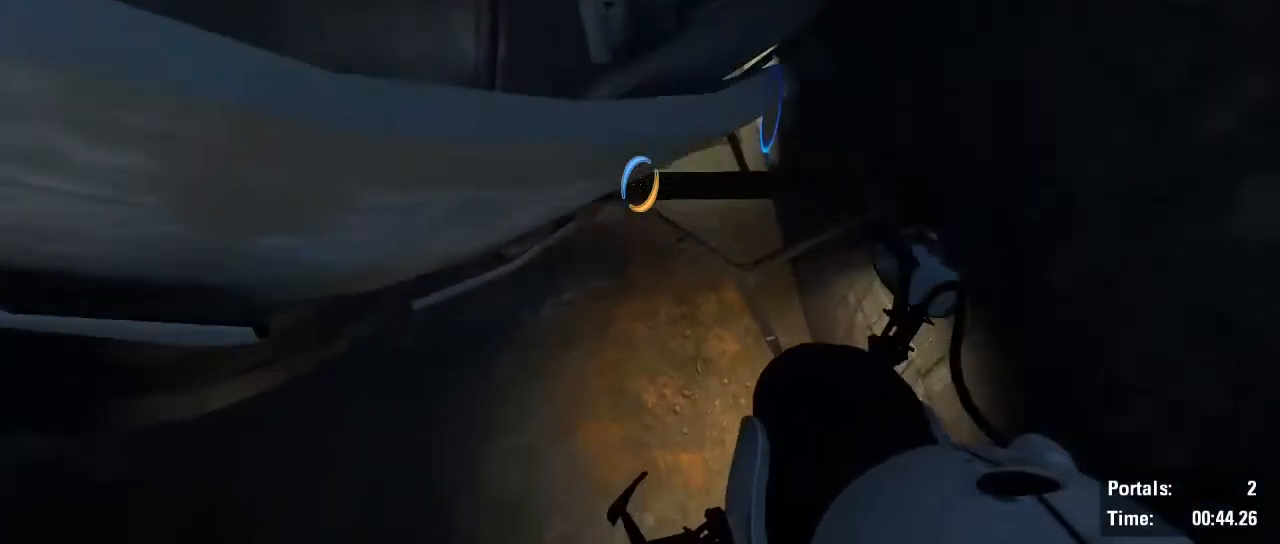
{"keys": ["a", "shift", "w"], "mouse": [], "events": [[484, "a", "down"]]}
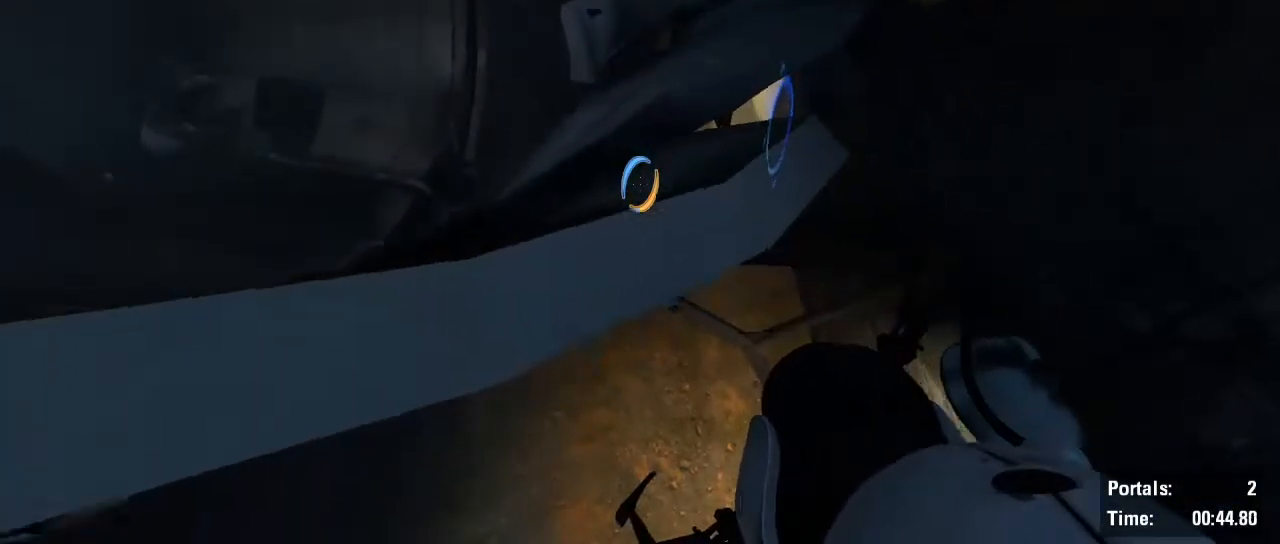
{"keys": ["a", "shift", "w"], "mouse": [], "events": [[217, "a", "up"], [450, "a", "down"]]}
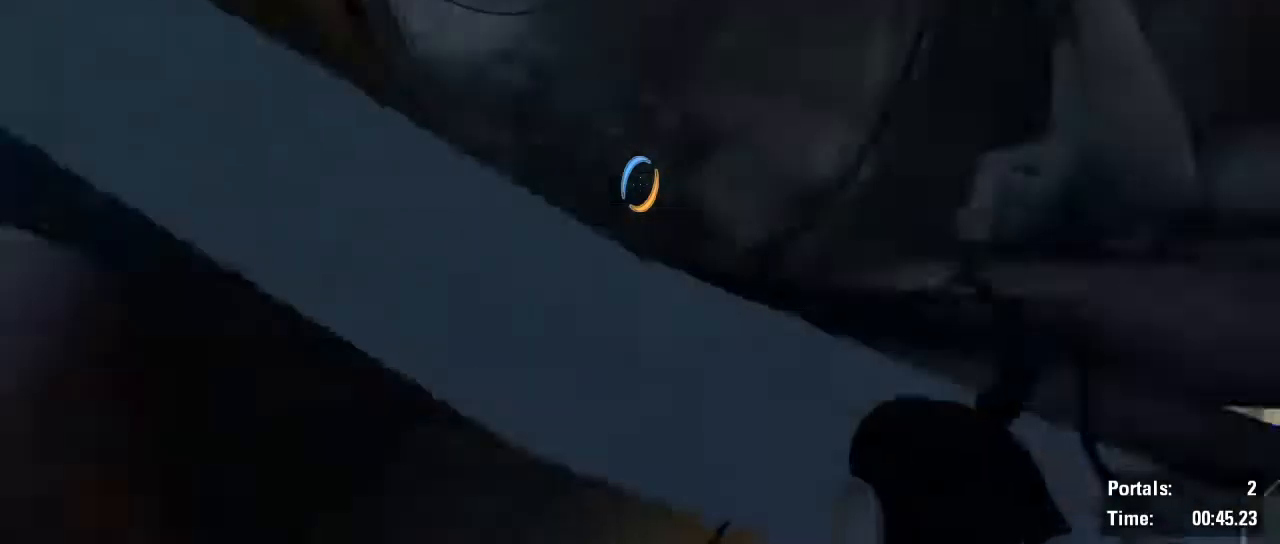
{"keys": ["shift", "w"], "mouse": [], "events": [[468, "a", "up"]]}
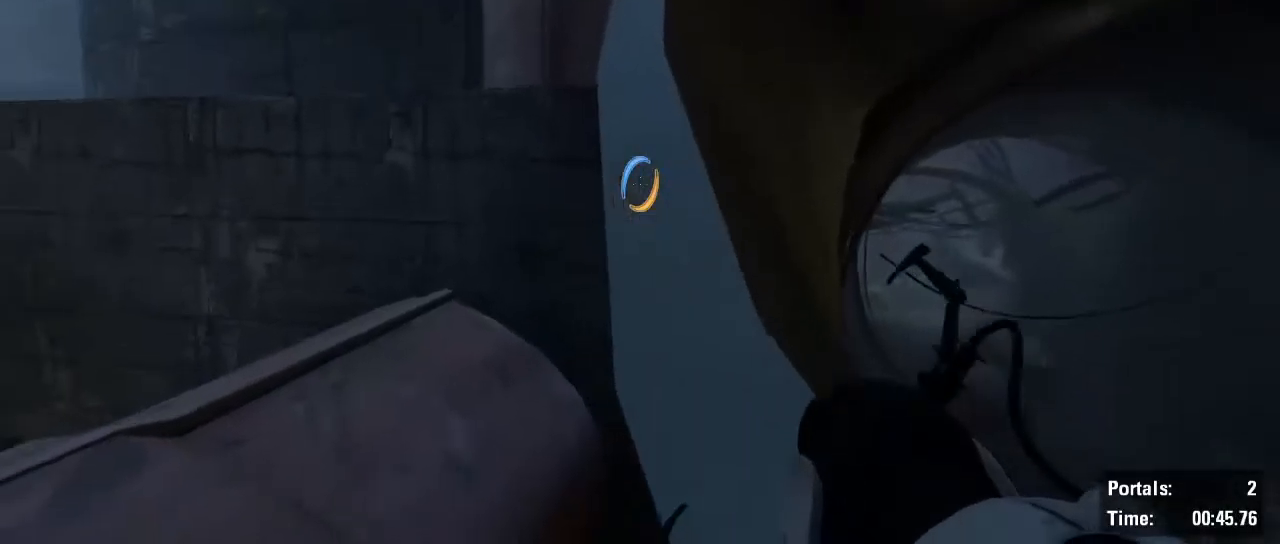
{"keys": ["d", "shift", "w"], "mouse": [], "events": [[500, "d", "down"]]}
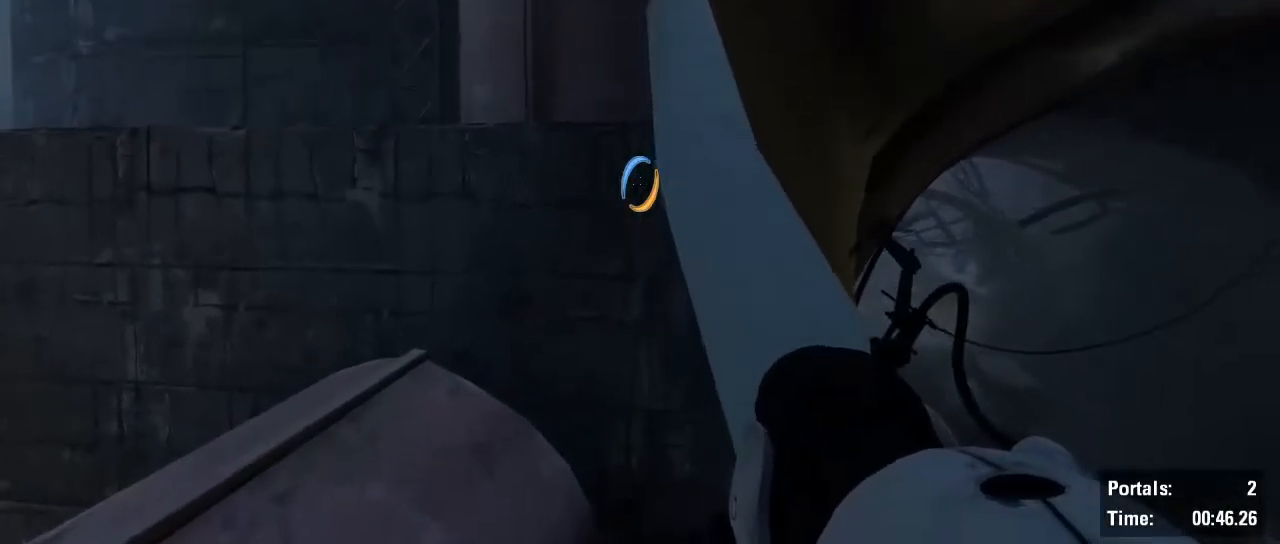
{"keys": ["shift", "w"], "mouse": [], "events": [[50, "d", "up"]]}
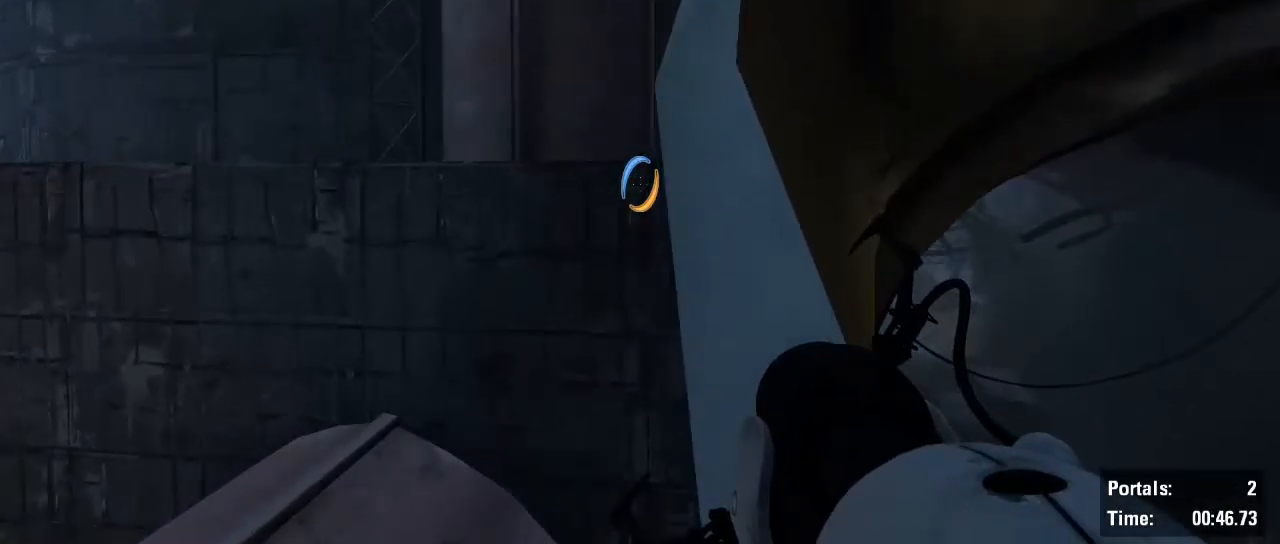
{"keys": ["shift", "w"], "mouse": [], "events": [[117, "d", "down"], [200, "d", "up"]]}